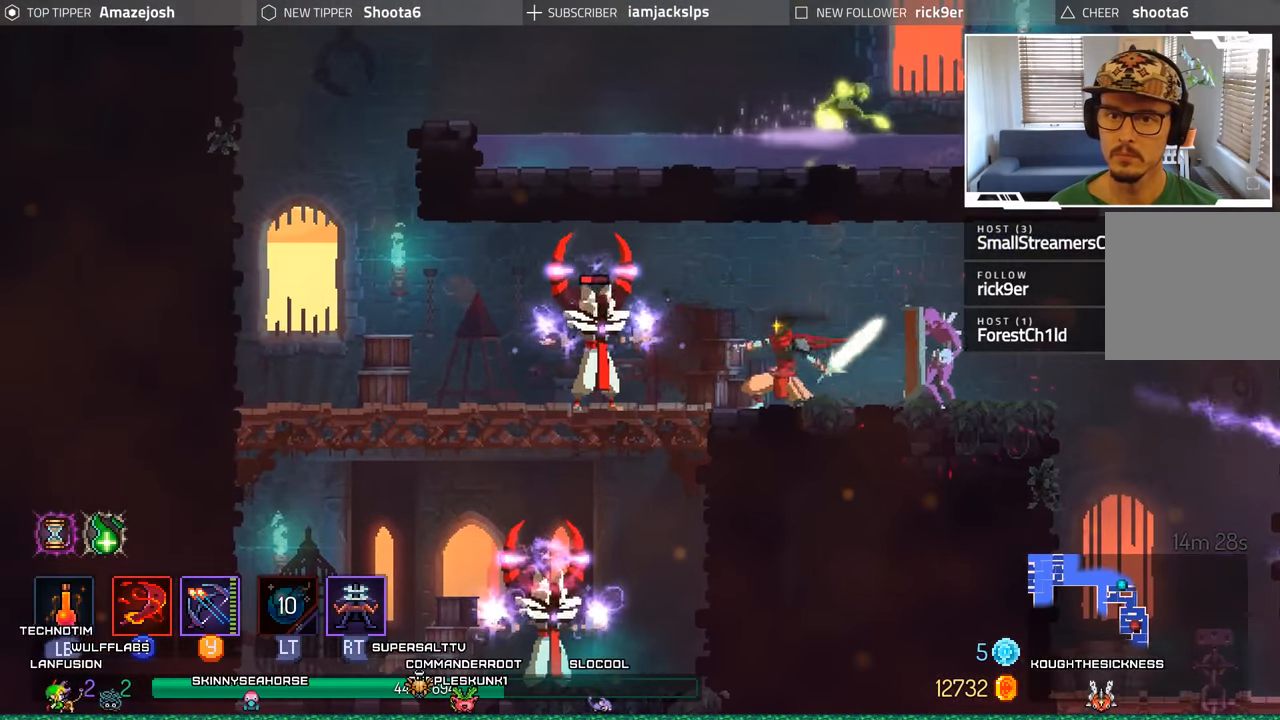
Gameplay with a controller (Xbox layout); each line is a JSON object with the inputs held at the frame after it. "events" lists button and stick changes between this image and that frame as [ms after this image, input, new state], when the widget could be followed in between. Not read: L3 R3.
{"buttons": ["B", "DPAD_LEFT"], "left_stick": "center", "right_stick": "center", "events": [[100, "X", "up"], [200, "X", "down"], [284, "X", "up"], [416, "B", "down"]]}
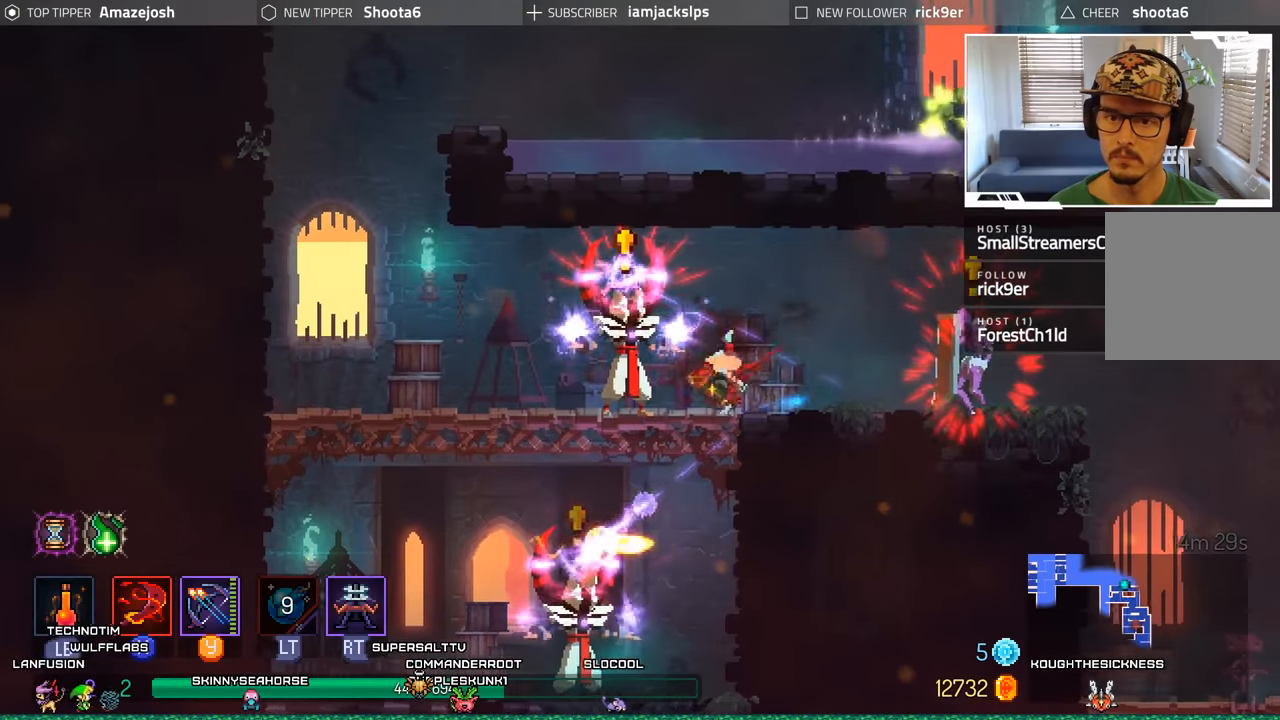
{"buttons": ["DPAD_RIGHT"], "left_stick": "center", "right_stick": "center", "events": [[33, "B", "up"], [316, "DPAD_DOWN", "down"], [316, "DPAD_LEFT", "up"], [333, "DPAD_DOWN", "up"], [333, "DPAD_RIGHT", "down"], [350, "X", "down"], [450, "X", "up"]]}
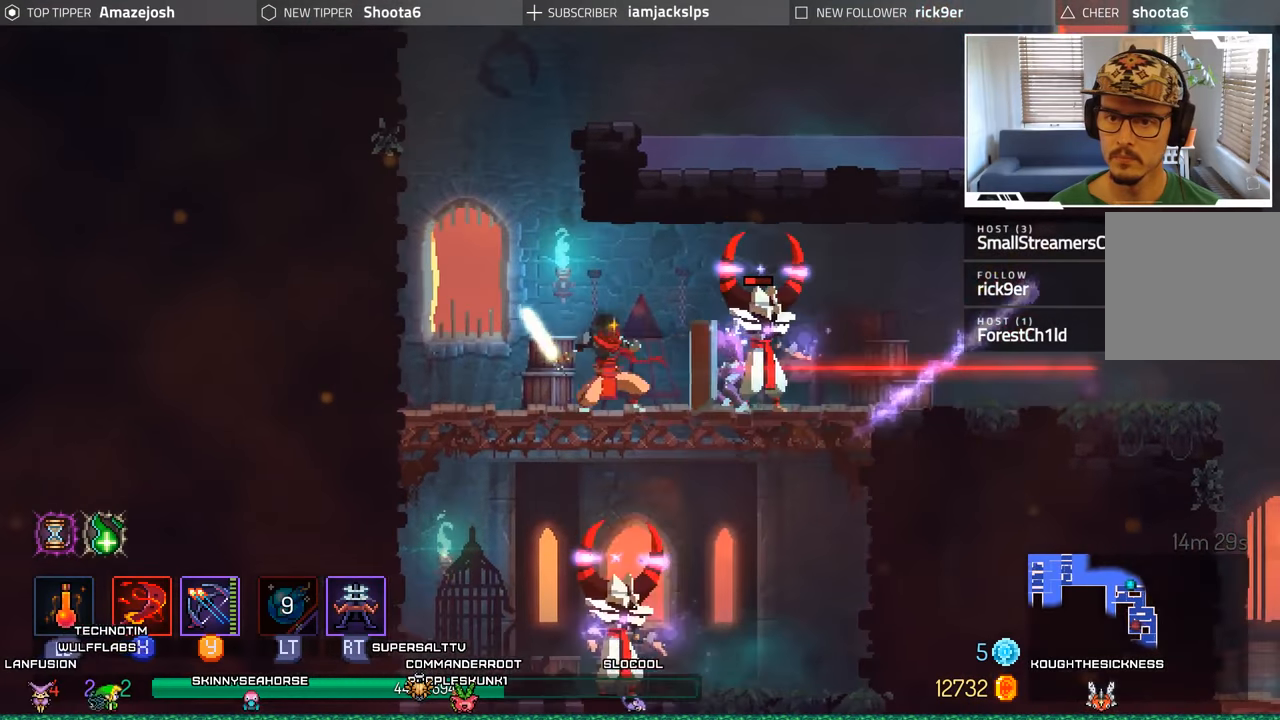
{"buttons": ["DPAD_RIGHT"], "left_stick": "center", "right_stick": "center", "events": [[16, "X", "down"], [116, "X", "up"], [183, "X", "down"], [266, "X", "up"], [350, "X", "down"], [433, "X", "up"]]}
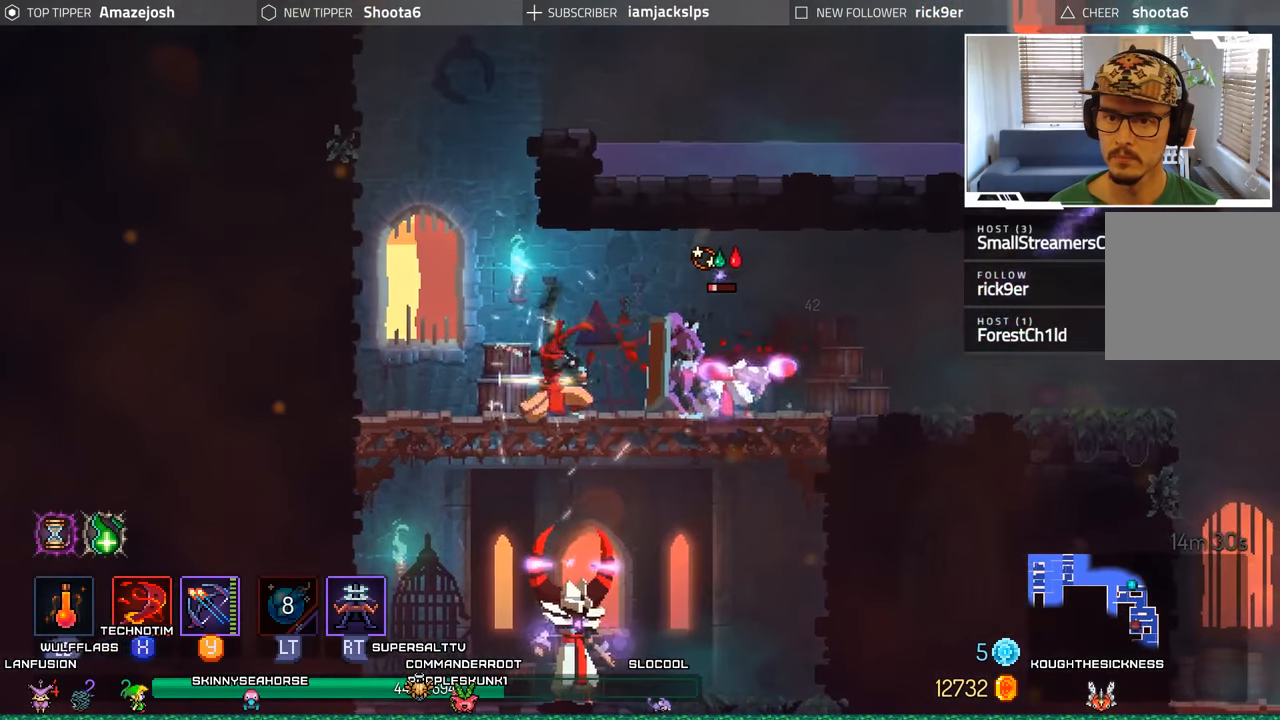
{"buttons": ["DPAD_RIGHT"], "left_stick": "center", "right_stick": "center", "events": [[83, "B", "down"], [233, "B", "up"]]}
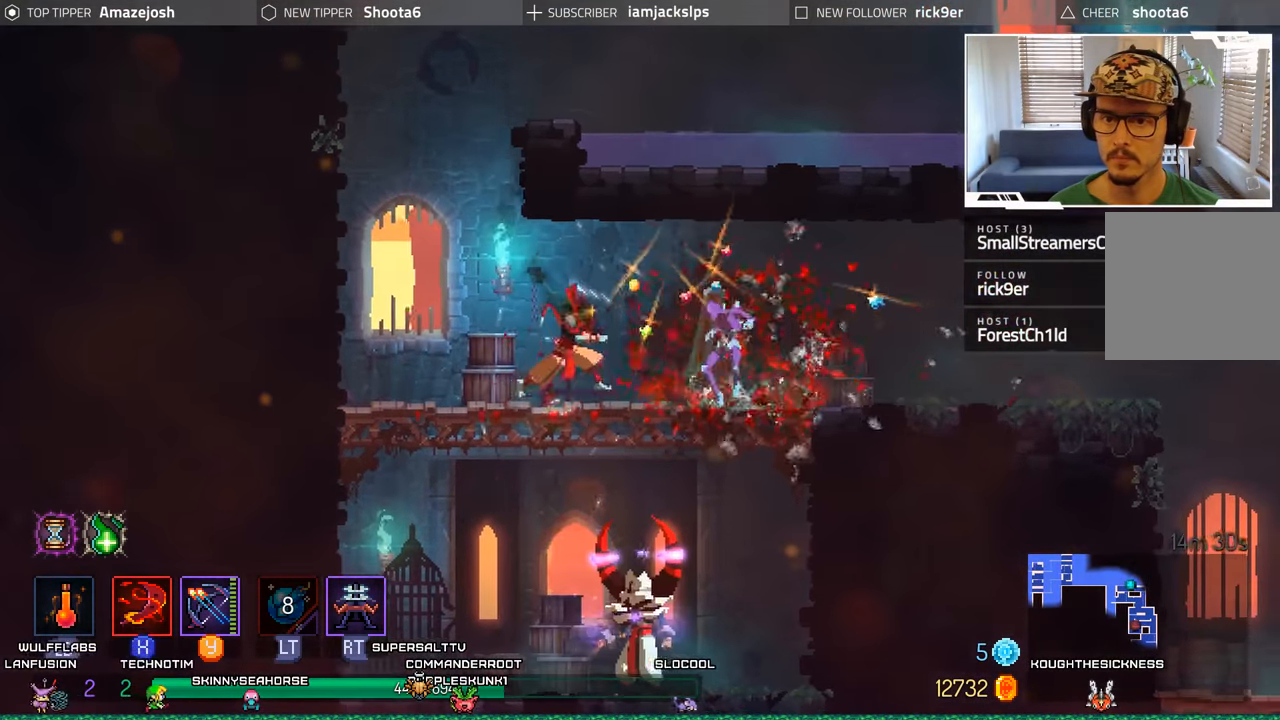
{"buttons": ["DPAD_LEFT"], "left_stick": "center", "right_stick": "center", "events": [[16, "B", "down"], [183, "B", "up"], [350, "DPAD_RIGHT", "up"], [383, "DPAD_LEFT", "down"], [383, "X", "down"], [483, "X", "up"]]}
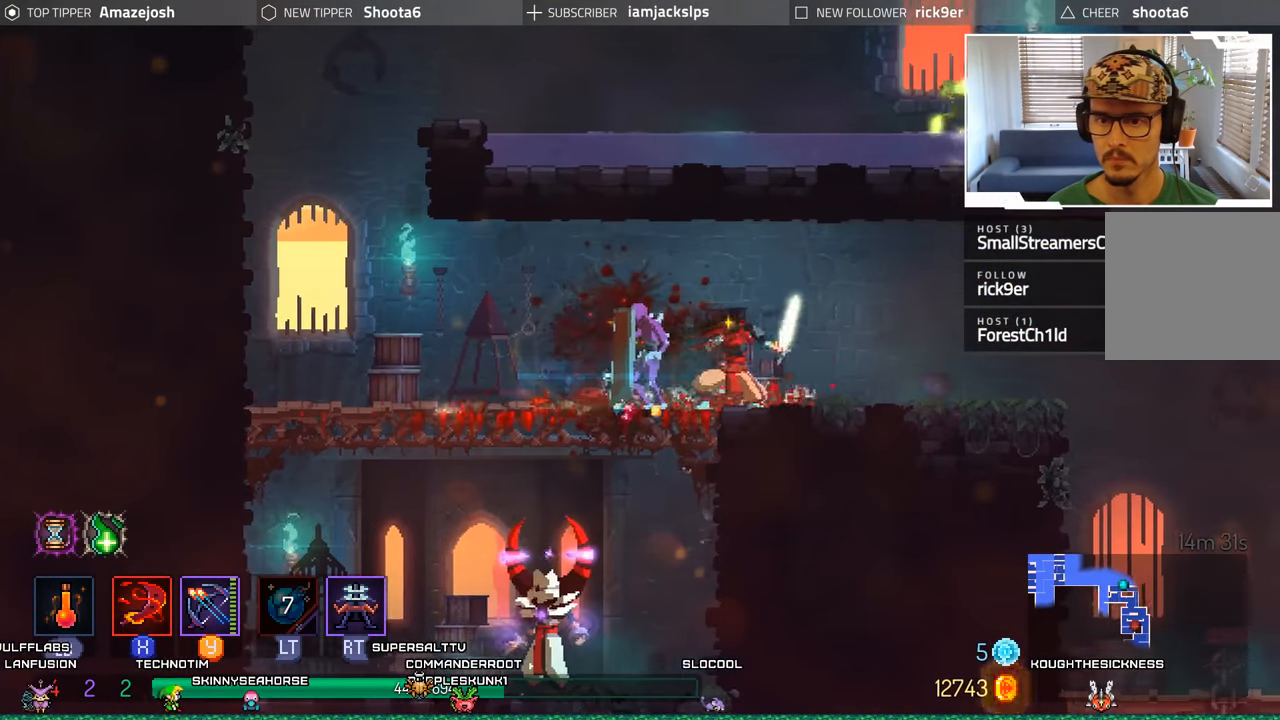
{"buttons": [], "left_stick": "center", "right_stick": "center", "events": [[66, "X", "down"], [100, "DPAD_LEFT", "up"], [150, "X", "up"], [216, "X", "down"], [300, "X", "up"], [383, "X", "down"], [450, "X", "up"]]}
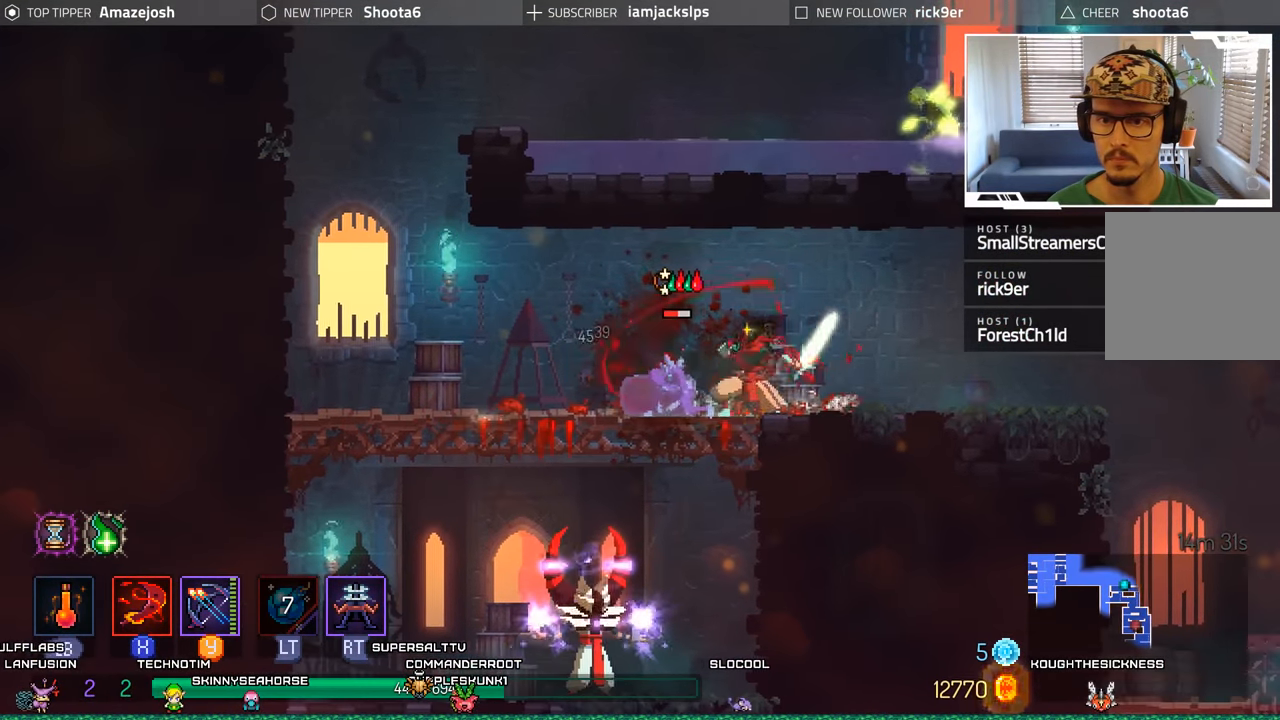
{"buttons": ["DPAD_DOWN"], "left_stick": "center", "right_stick": "center", "events": [[16, "DPAD_LEFT", "down"], [116, "B", "down"], [233, "B", "up"], [433, "DPAD_LEFT", "up"], [450, "DPAD_DOWN", "down"]]}
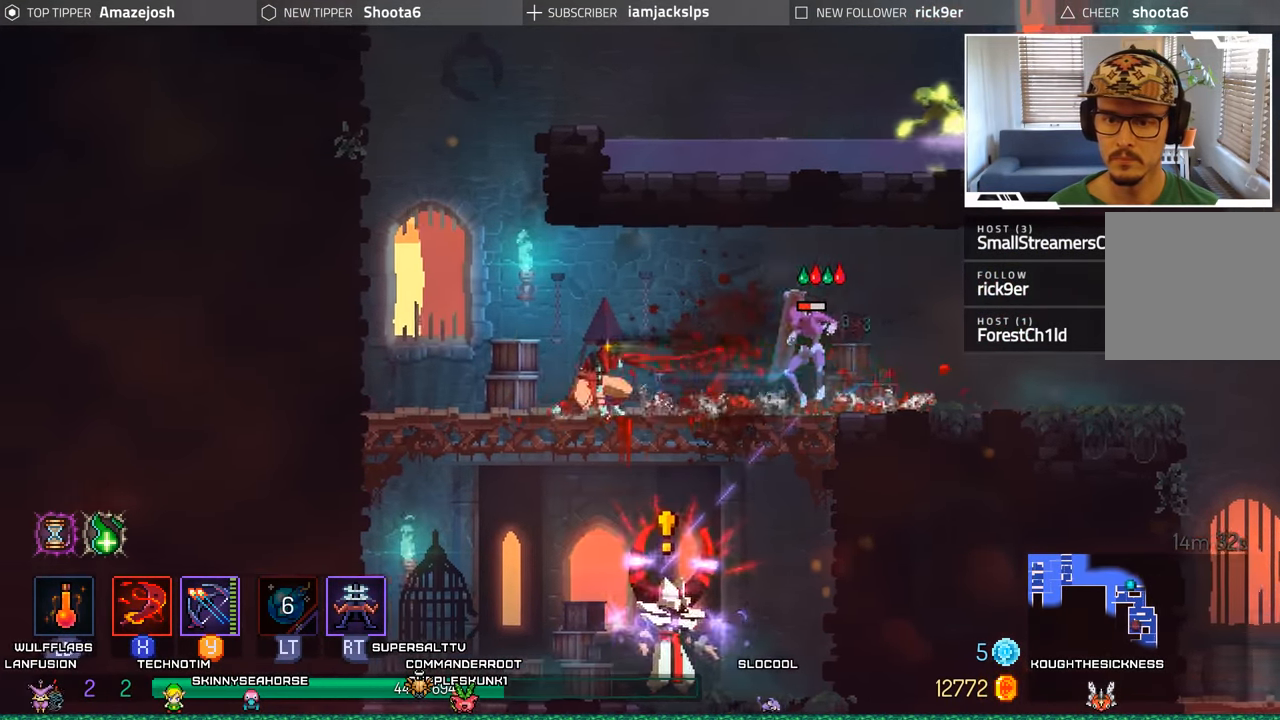
{"buttons": ["DPAD_RIGHT"], "left_stick": "center", "right_stick": "center", "events": [[33, "A", "down"], [150, "A", "up"], [233, "A", "down"], [266, "DPAD_RIGHT", "down"], [350, "A", "up"], [400, "DPAD_DOWN", "up"]]}
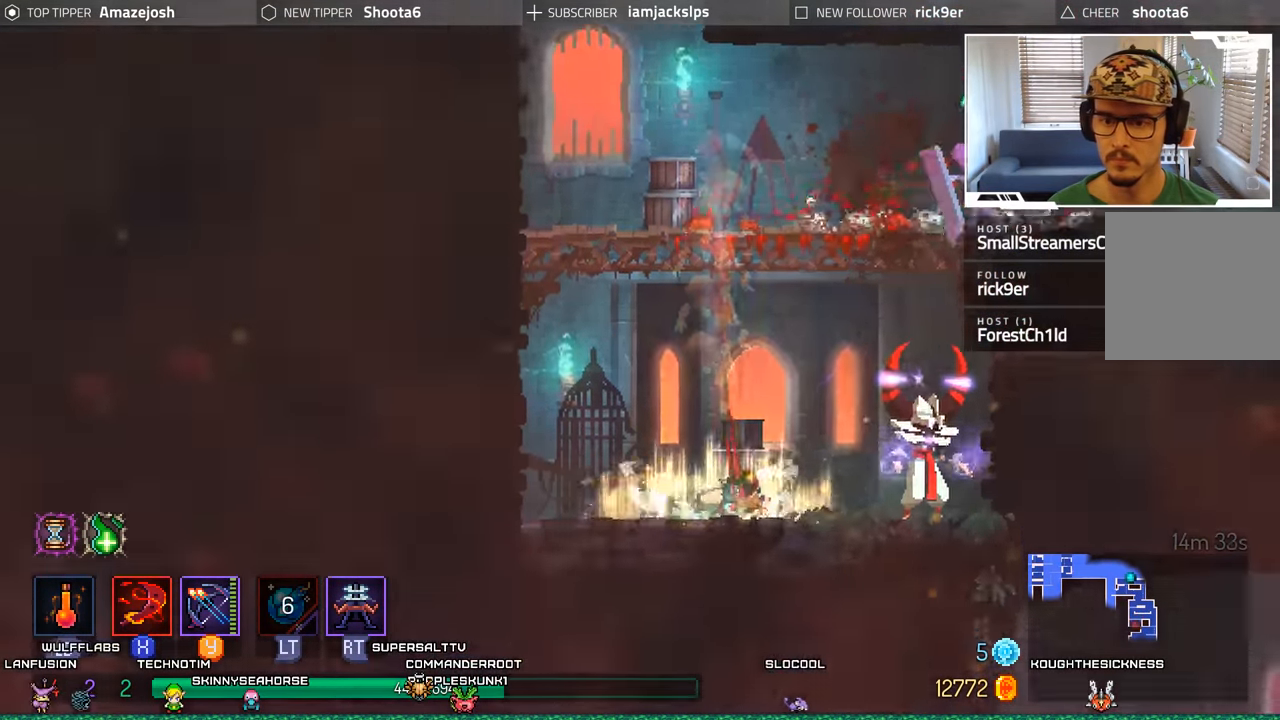
{"buttons": ["X", "DPAD_RIGHT"], "left_stick": "center", "right_stick": "center", "events": [[316, "X", "down"], [416, "X", "up"], [500, "X", "down"]]}
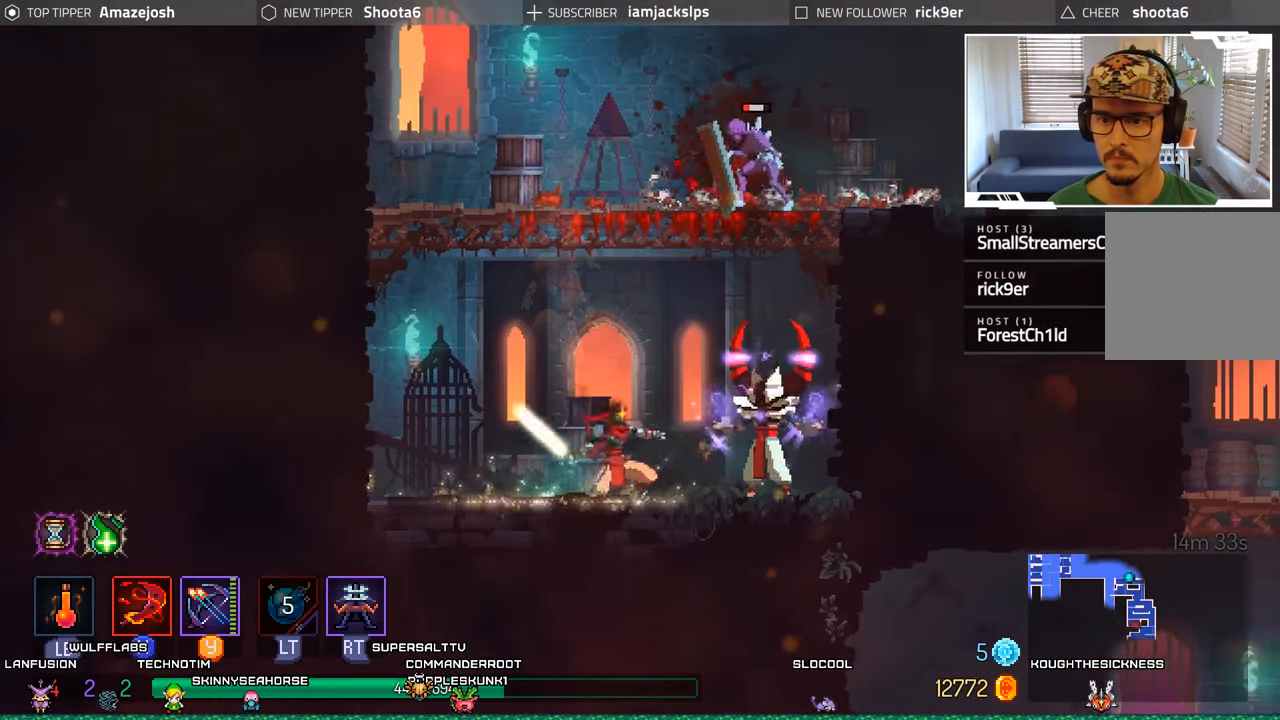
{"buttons": ["X", "DPAD_RIGHT"], "left_stick": "center", "right_stick": "center", "events": [[66, "X", "up"], [166, "X", "down"], [233, "X", "up"], [333, "X", "down"], [400, "X", "up"], [483, "X", "down"]]}
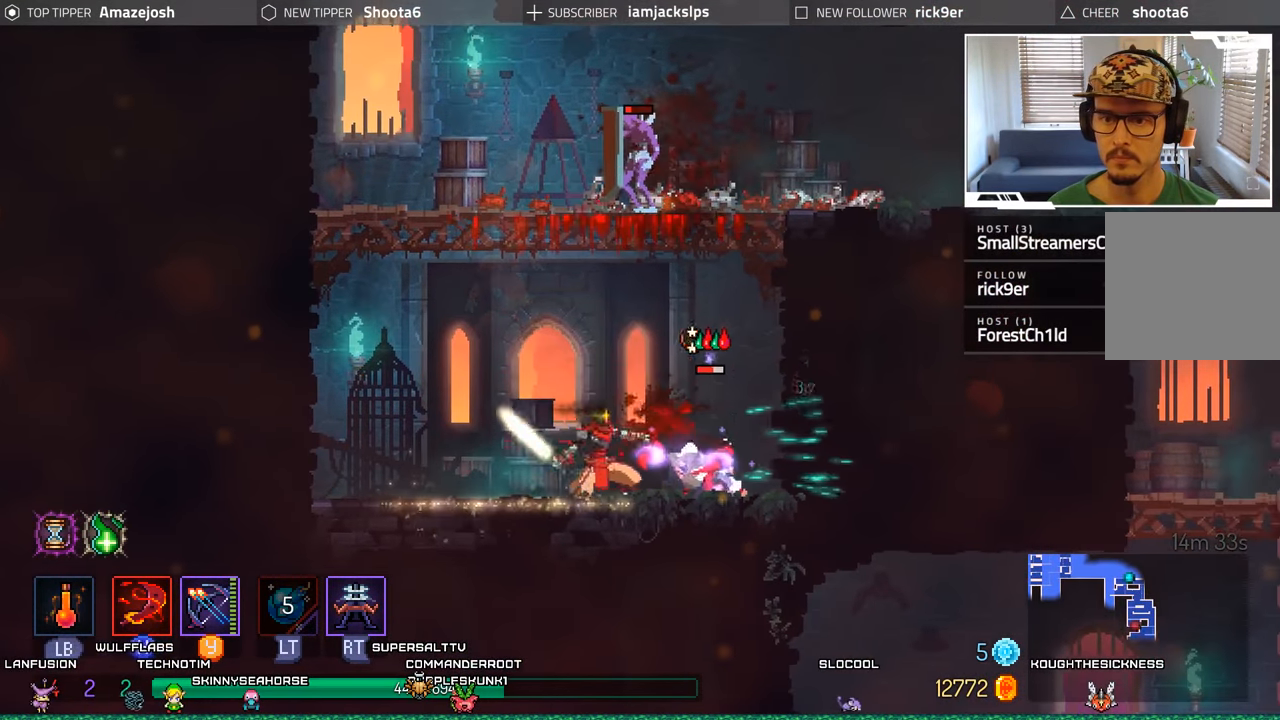
{"buttons": ["DPAD_RIGHT"], "left_stick": "center", "right_stick": "center", "events": [[66, "X", "up"], [216, "B", "down"], [333, "B", "up"]]}
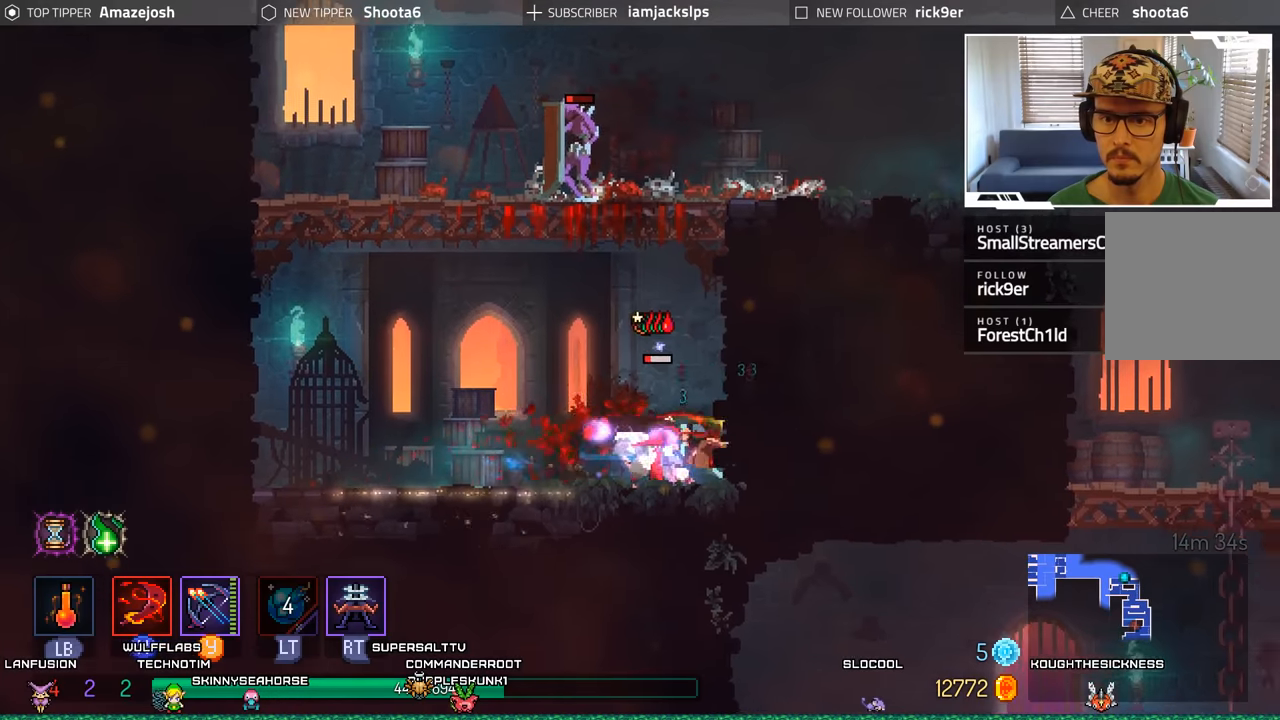
{"buttons": [], "left_stick": "center", "right_stick": "center", "events": [[33, "DPAD_RIGHT", "up"], [50, "DPAD_LEFT", "down"], [50, "X", "down"], [133, "X", "up"], [217, "DPAD_LEFT", "up"], [233, "X", "down"], [300, "X", "up"], [400, "X", "down"], [467, "X", "up"]]}
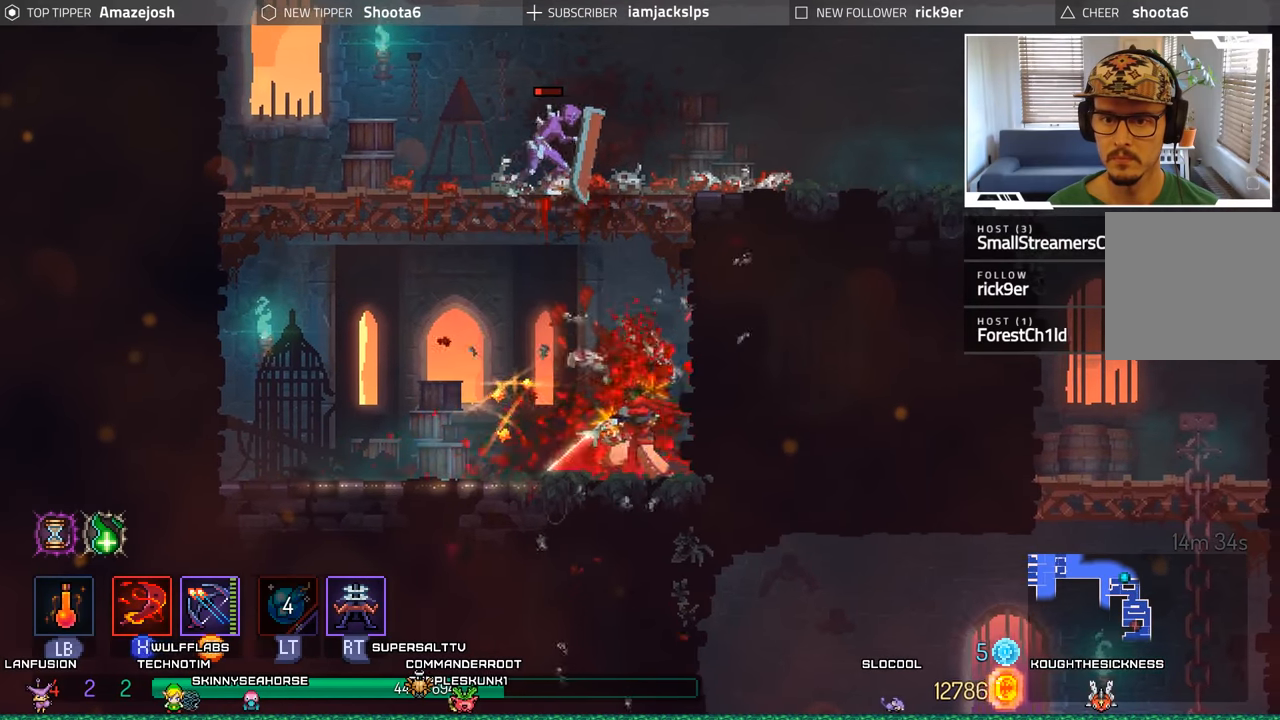
{"buttons": ["DPAD_LEFT"], "left_stick": "center", "right_stick": "center", "events": [[50, "X", "down"], [133, "X", "up"], [217, "DPAD_LEFT", "down"], [350, "A", "down"], [467, "A", "up"]]}
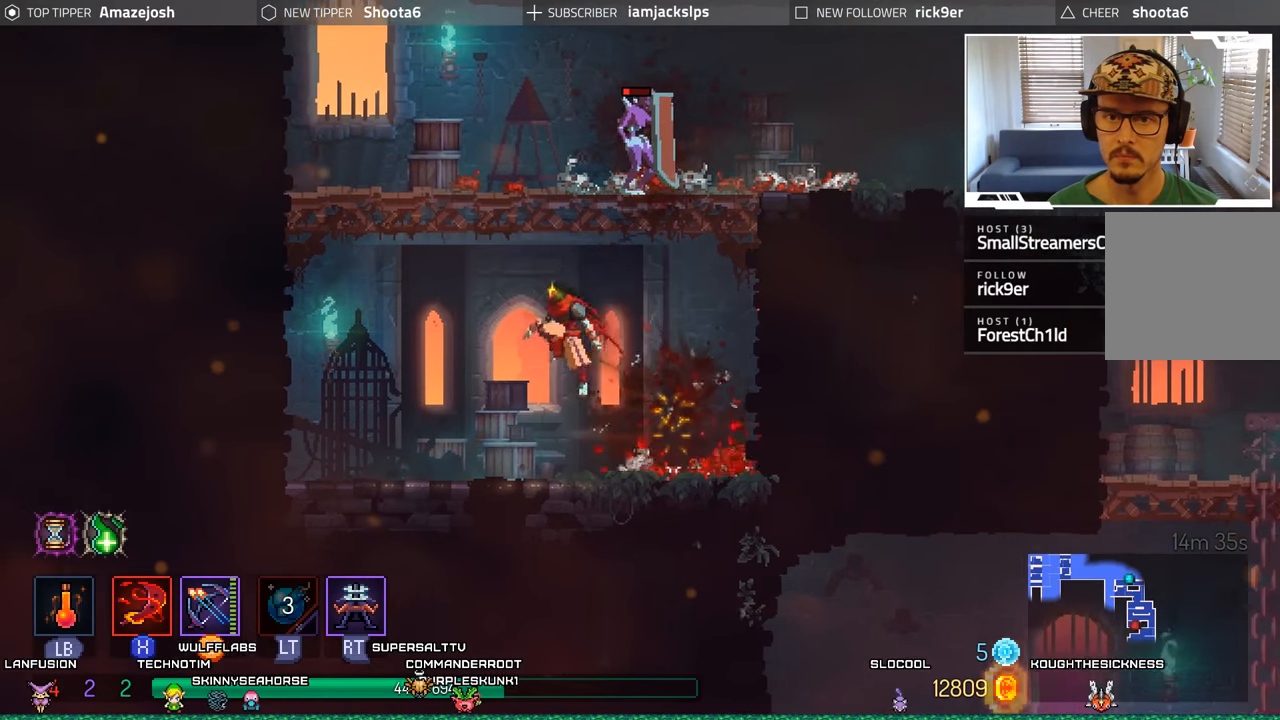
{"buttons": ["A", "DPAD_RIGHT"], "left_stick": "center", "right_stick": "center", "events": [[100, "DPAD_UP", "down"], [133, "A", "down"], [217, "DPAD_LEFT", "up"], [300, "A", "up"], [400, "A", "down"], [417, "DPAD_UP", "up"], [433, "DPAD_RIGHT", "down"]]}
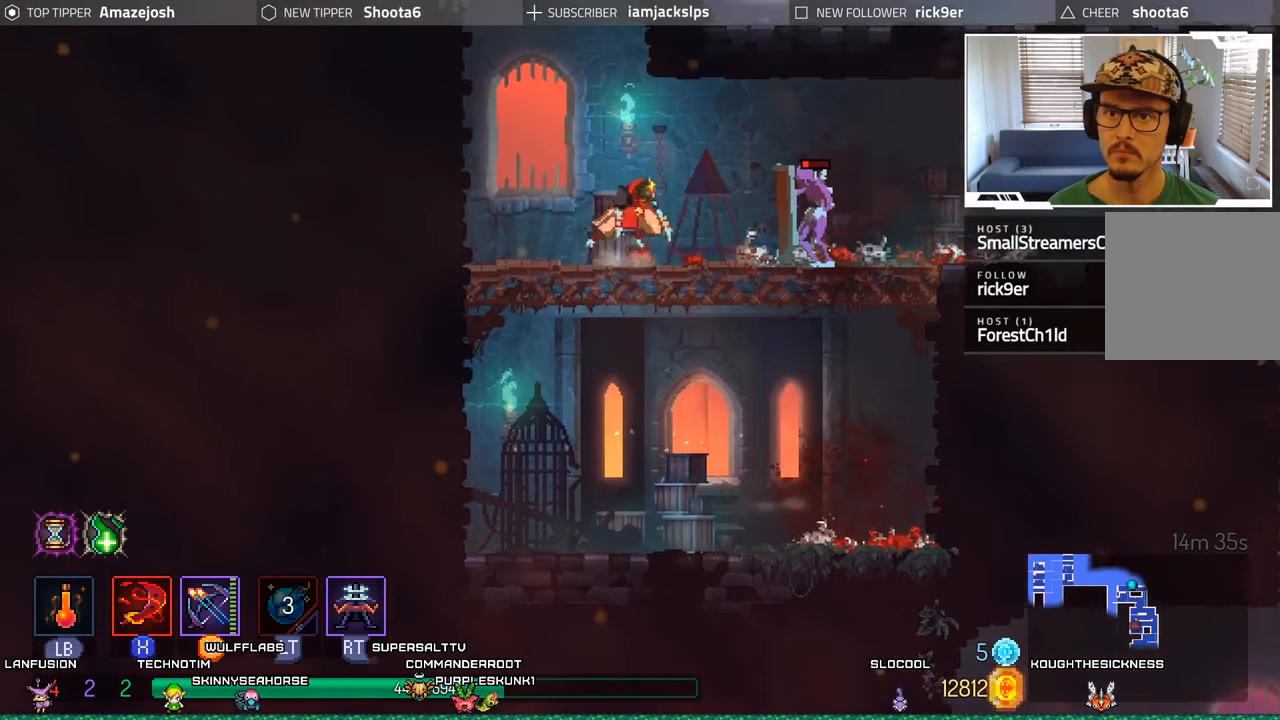
{"buttons": ["DPAD_RIGHT"], "left_stick": "center", "right_stick": "center", "events": [[33, "A", "up"], [117, "X", "down"], [217, "X", "up"], [283, "X", "down"], [383, "X", "up"]]}
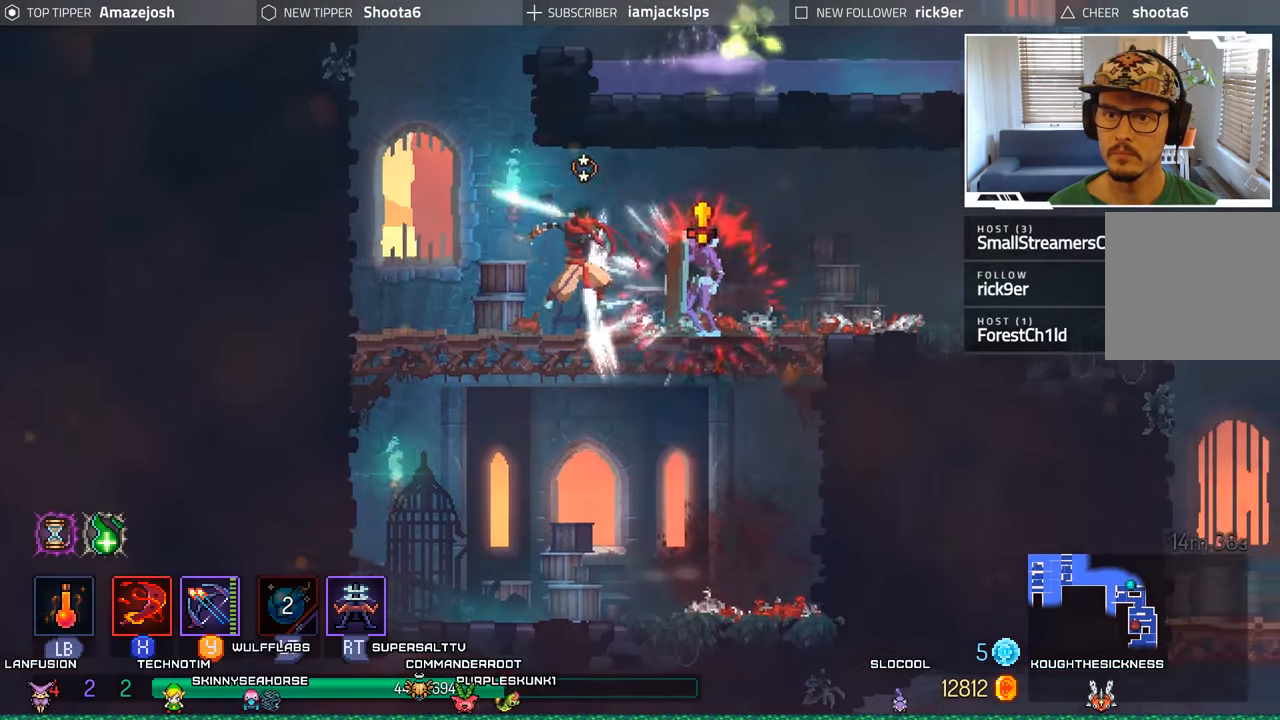
{"buttons": ["B", "DPAD_RIGHT"], "left_stick": "center", "right_stick": "center", "events": [[50, "B", "down"], [183, "B", "up"], [417, "B", "down"]]}
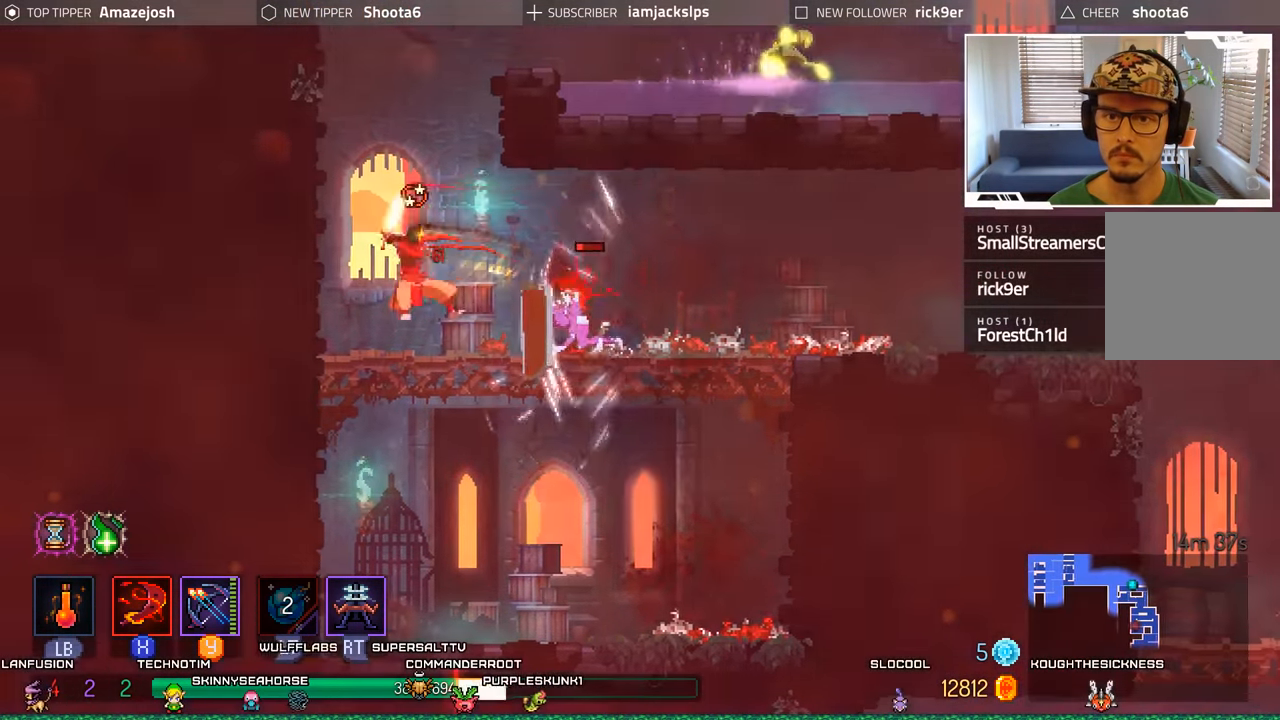
{"buttons": ["DPAD_RIGHT"], "left_stick": "center", "right_stick": "center", "events": [[50, "B", "up"], [267, "B", "down"], [433, "B", "up"]]}
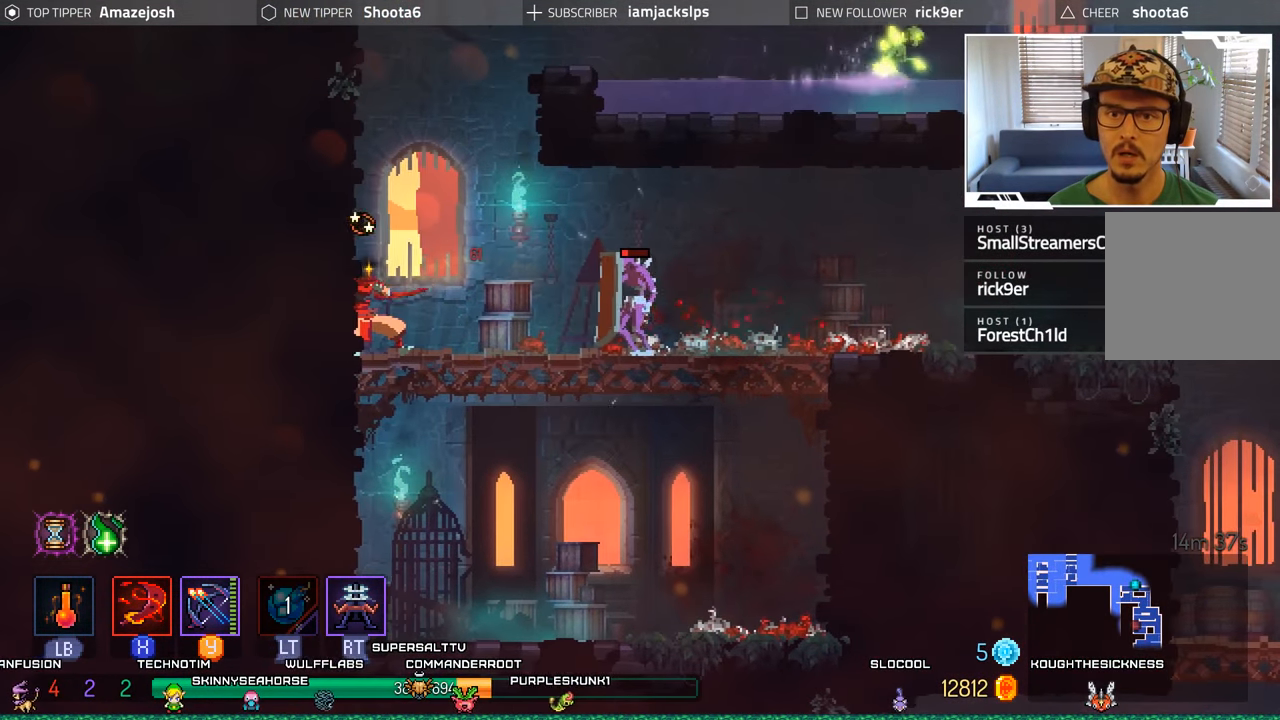
{"buttons": ["DPAD_RIGHT"], "left_stick": "center", "right_stick": "center", "events": []}
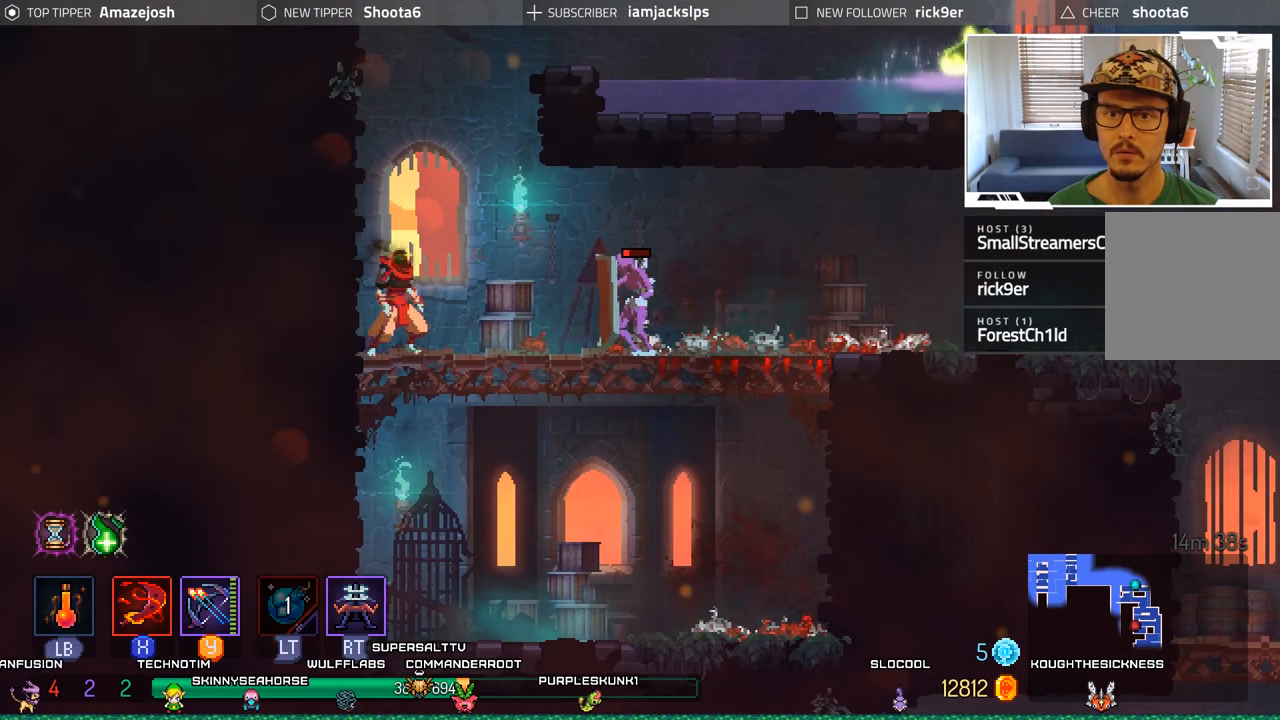
{"buttons": ["DPAD_RIGHT"], "left_stick": "center", "right_stick": "center", "events": [[200, "B", "down"], [367, "B", "up"]]}
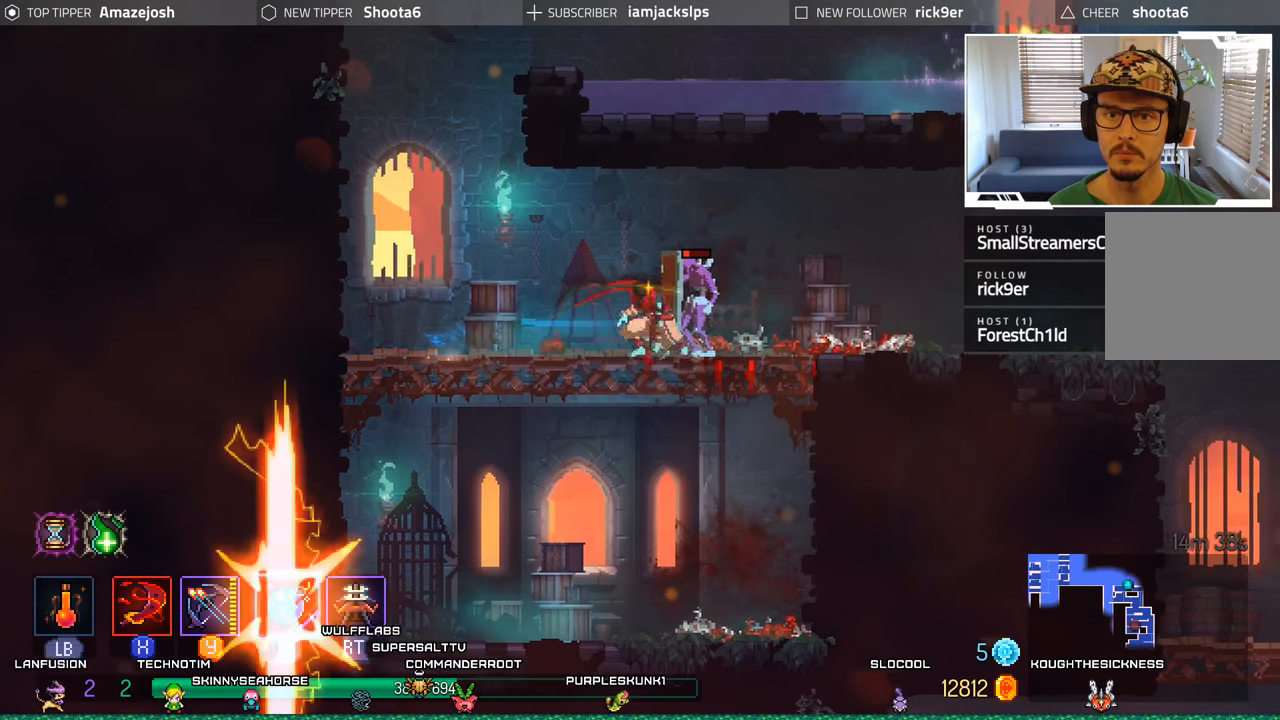
{"buttons": ["X"], "left_stick": "center", "right_stick": "center", "events": [[133, "DPAD_RIGHT", "up"], [167, "DPAD_LEFT", "down"], [167, "X", "down"], [250, "X", "up"], [333, "DPAD_LEFT", "up"], [333, "X", "down"], [417, "X", "up"], [500, "X", "down"]]}
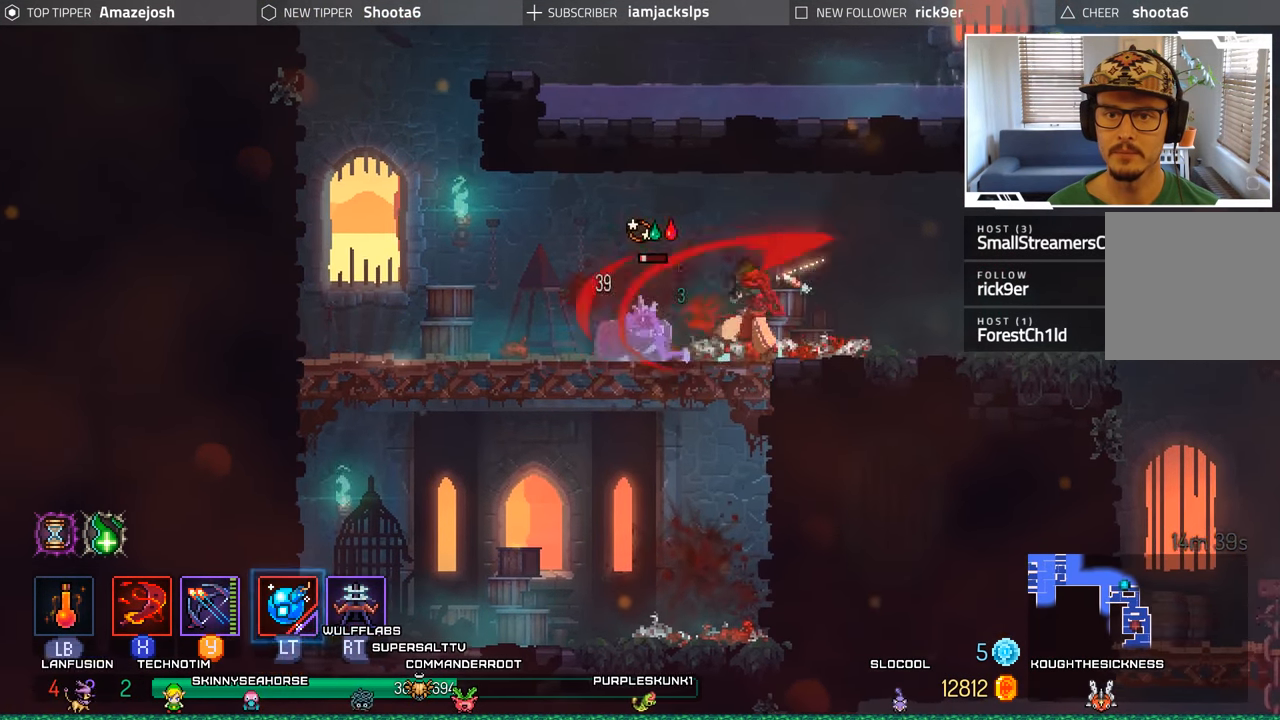
{"buttons": [], "left_stick": "center", "right_stick": "center", "events": [[67, "X", "up"]]}
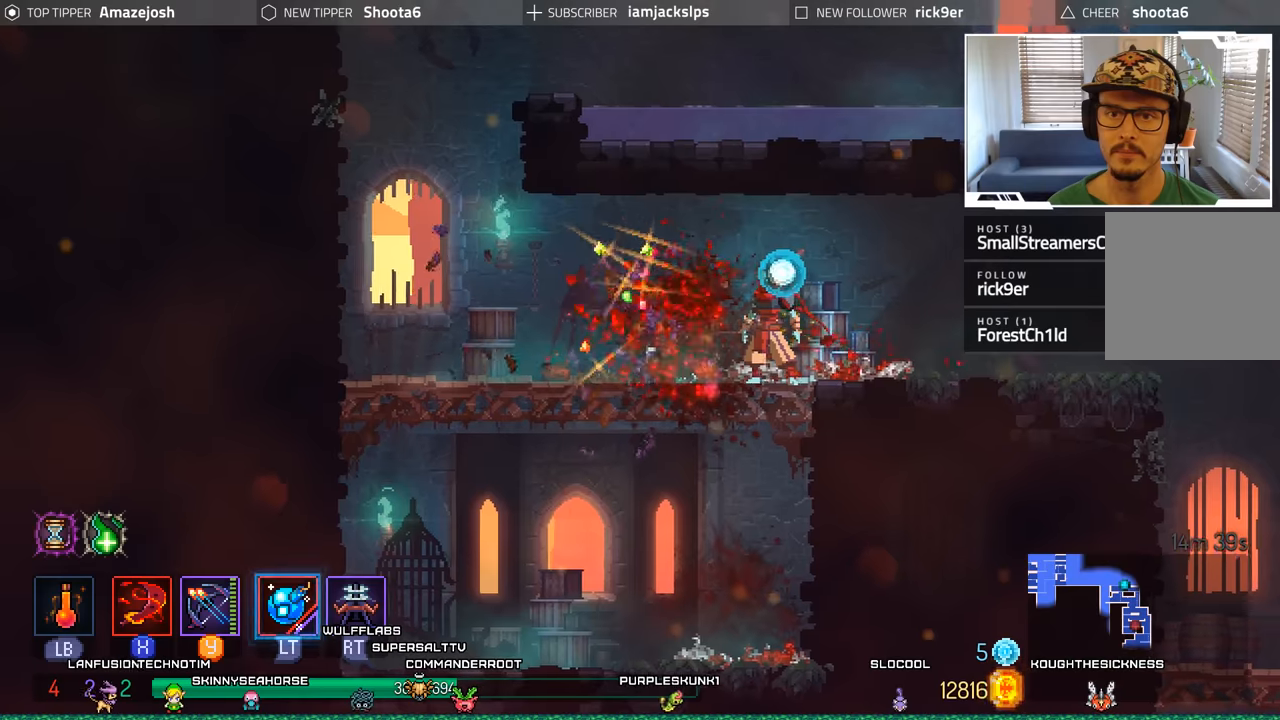
{"buttons": ["B", "DPAD_RIGHT"], "left_stick": "center", "right_stick": "center", "events": [[50, "DPAD_LEFT", "down"], [234, "DPAD_LEFT", "up"], [284, "DPAD_RIGHT", "down"], [500, "B", "down"]]}
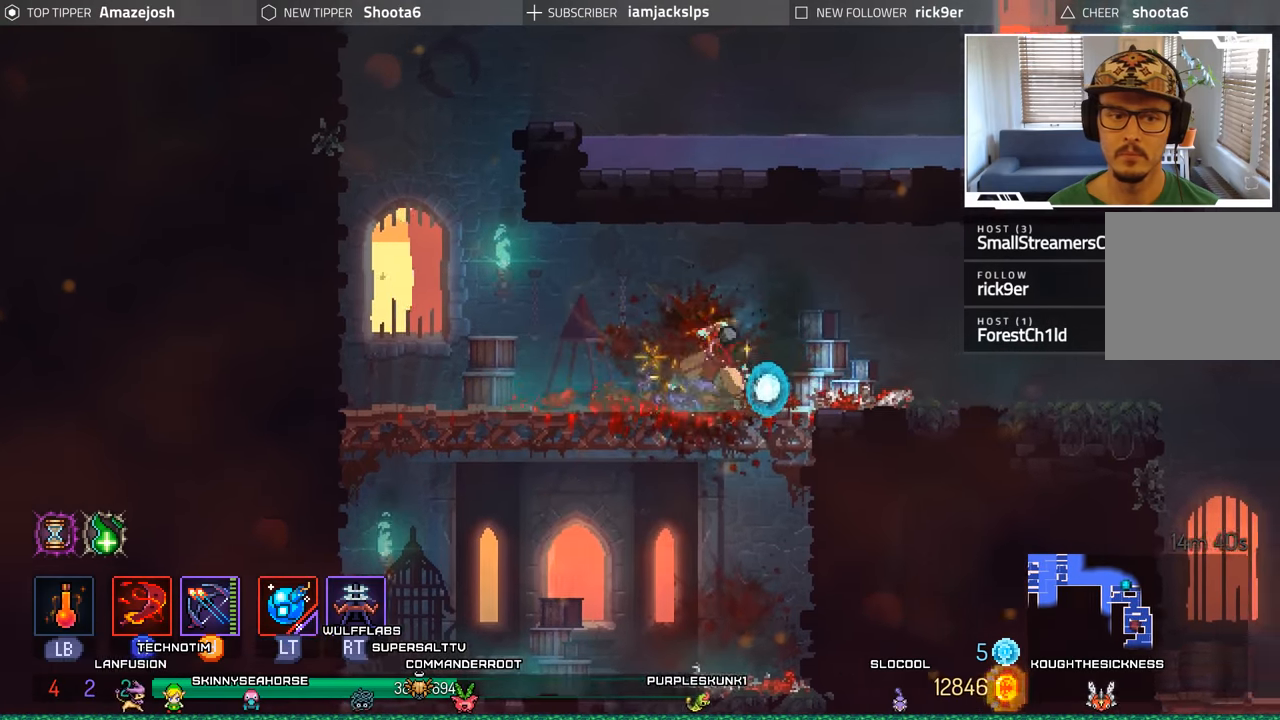
{"buttons": ["DPAD_RIGHT"], "left_stick": "center", "right_stick": "center", "events": [[100, "B", "up"]]}
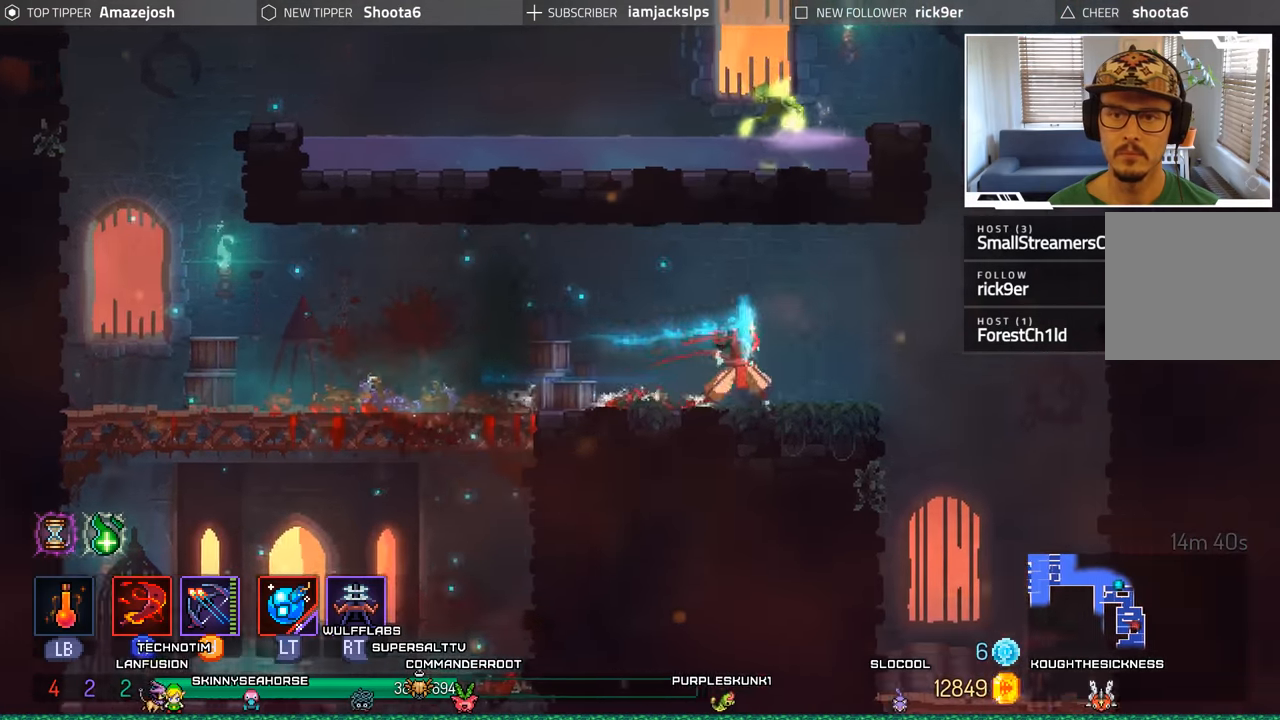
{"buttons": [], "left_stick": "center", "right_stick": "center", "events": [[267, "A", "down"], [417, "A", "up"], [500, "DPAD_RIGHT", "up"]]}
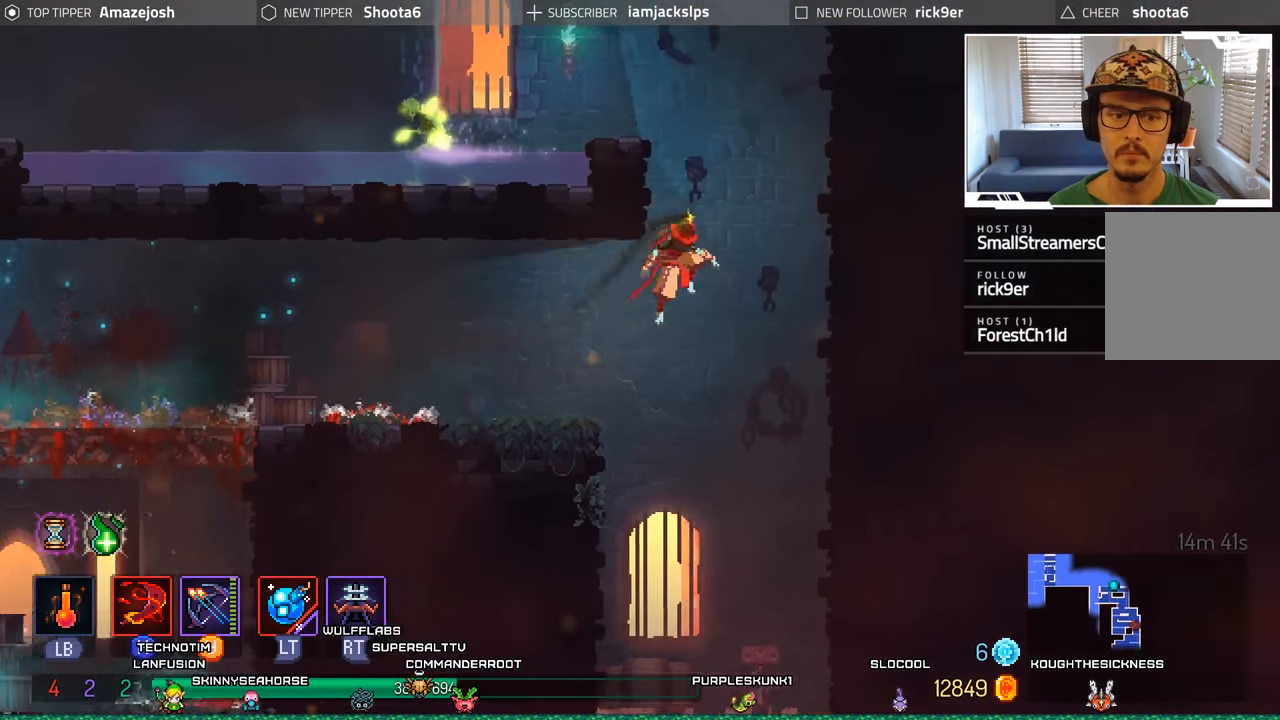
{"buttons": ["DPAD_LEFT"], "left_stick": "center", "right_stick": "center", "events": [[34, "DPAD_LEFT", "down"], [50, "A", "down"], [467, "A", "up"]]}
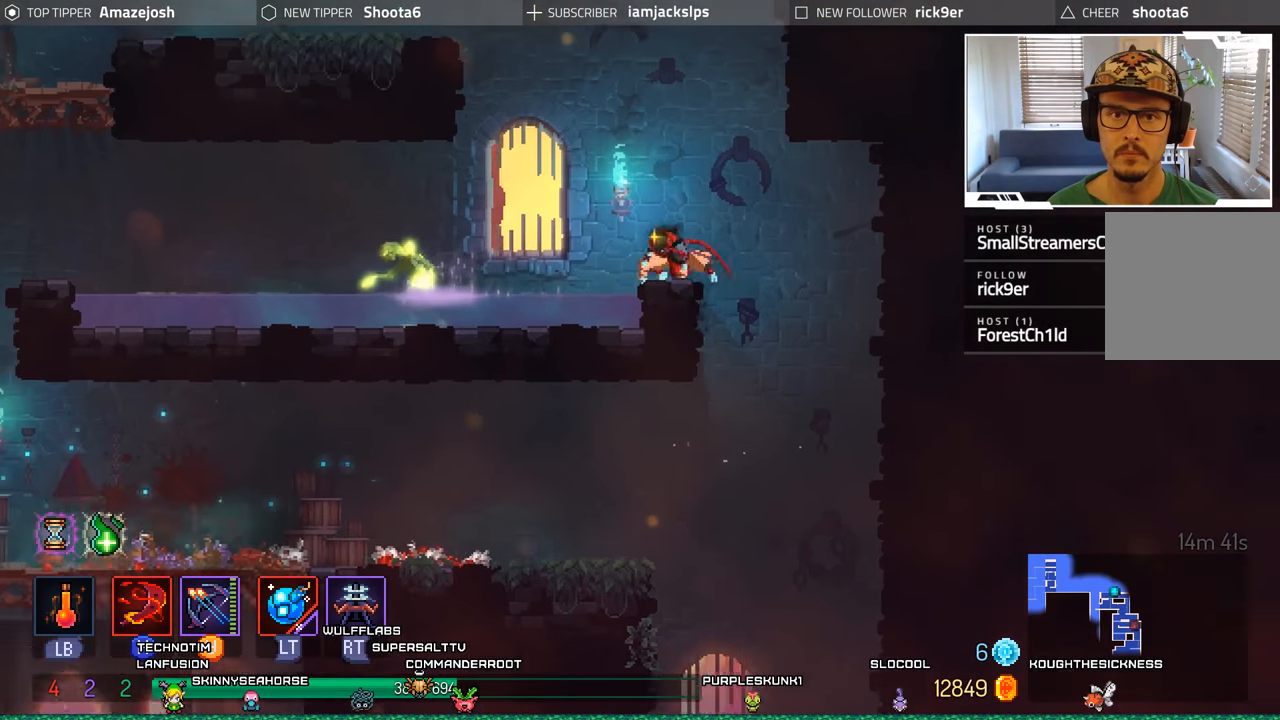
{"buttons": ["X", "DPAD_LEFT"], "left_stick": "center", "right_stick": "center", "events": [[434, "X", "down"]]}
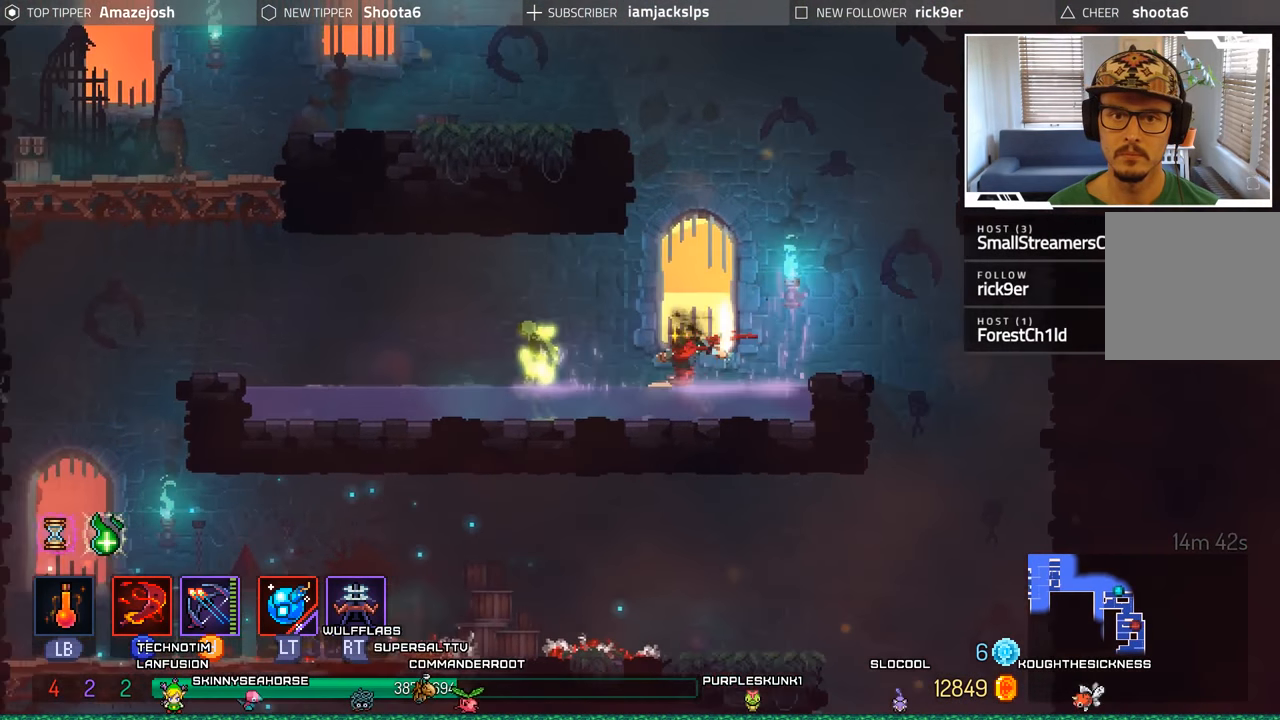
{"buttons": ["X", "DPAD_LEFT"], "left_stick": "center", "right_stick": "center", "events": [[100, "X", "up"], [150, "X", "down"], [250, "X", "up"], [300, "X", "down"], [400, "X", "up"], [484, "X", "down"]]}
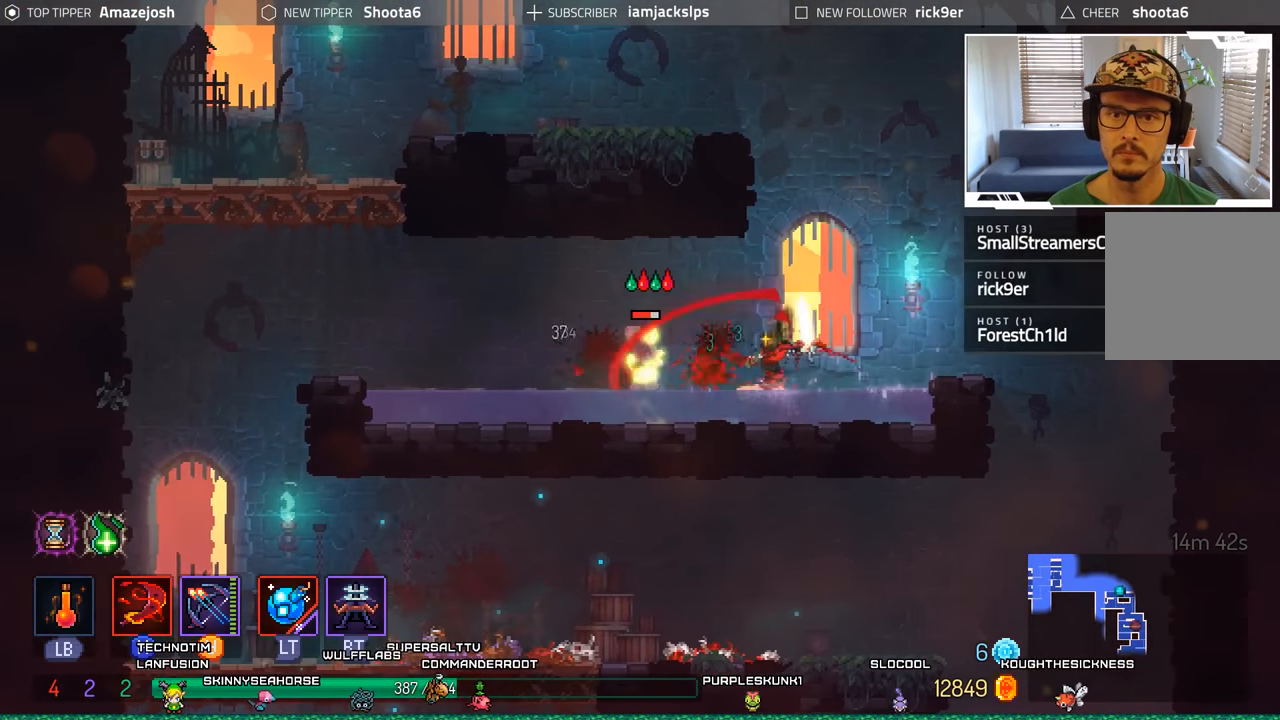
{"buttons": ["X", "DPAD_LEFT"], "left_stick": "center", "right_stick": "center", "events": [[50, "X", "up"], [150, "X", "down"], [217, "X", "up"], [300, "X", "down"], [384, "X", "up"], [467, "X", "down"]]}
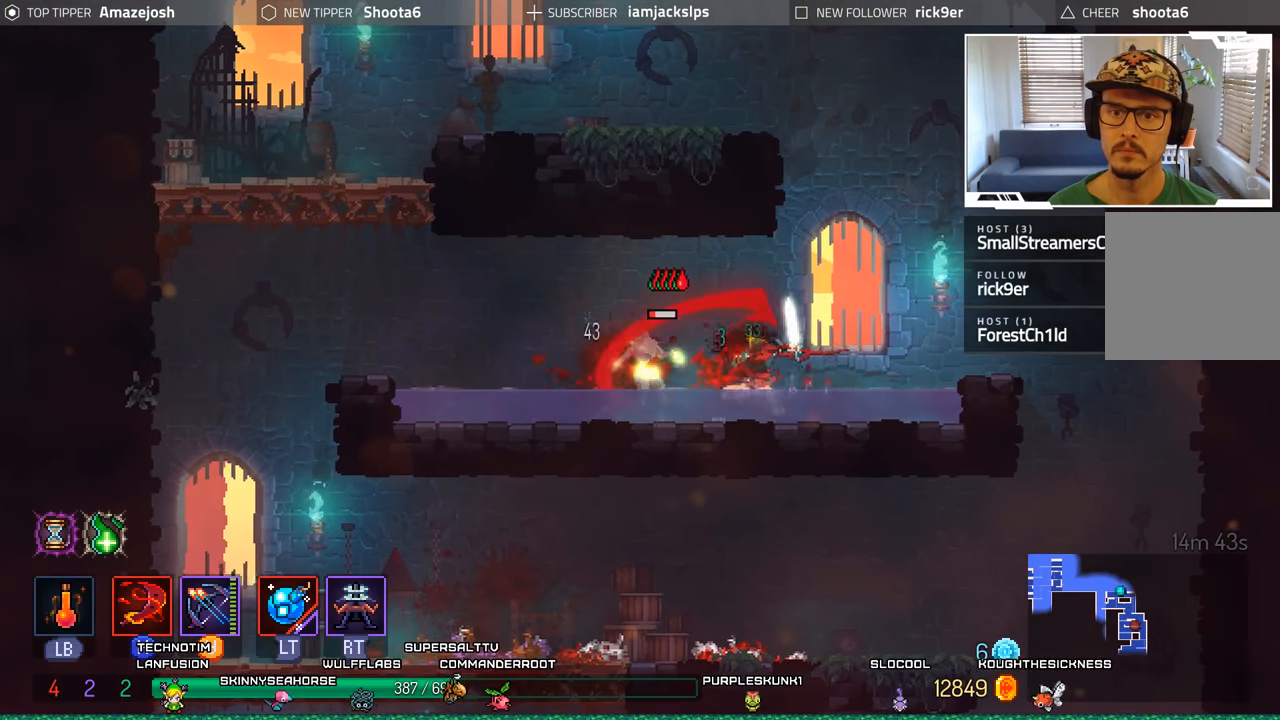
{"buttons": ["DPAD_LEFT"], "left_stick": "center", "right_stick": "center", "events": [[34, "X", "up"]]}
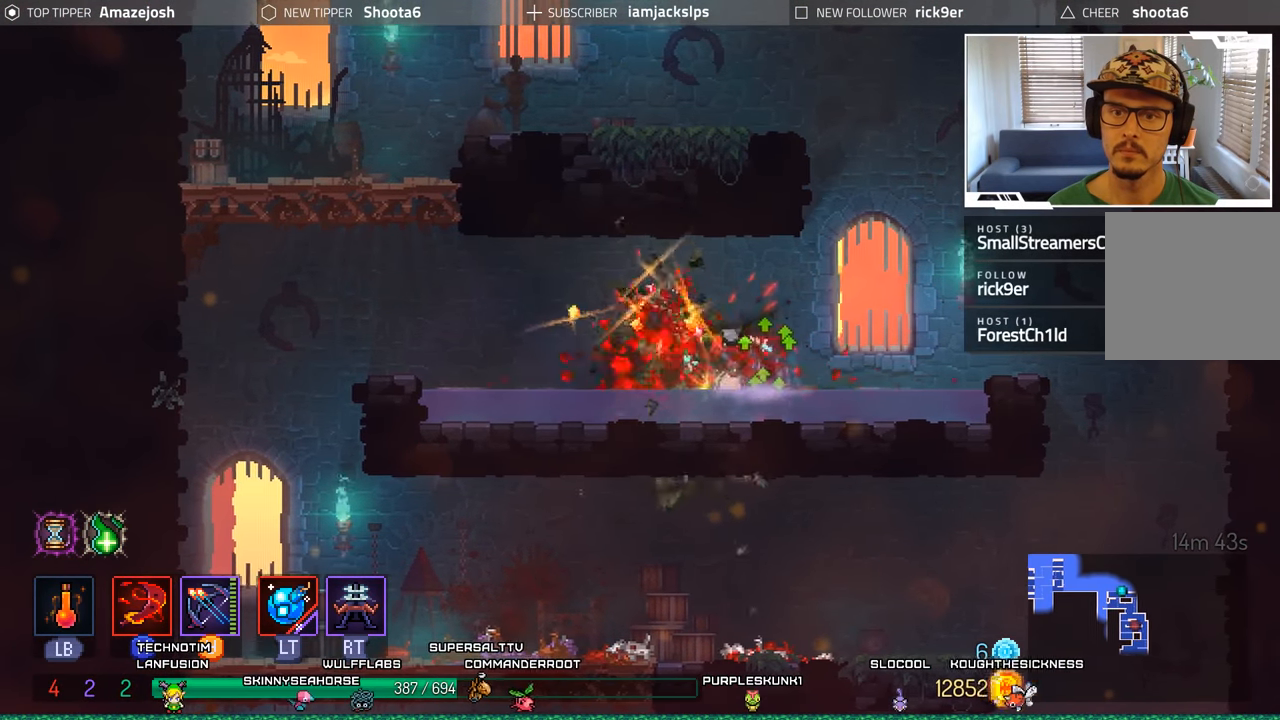
{"buttons": ["A", "DPAD_LEFT"], "left_stick": "center", "right_stick": "center", "events": [[50, "B", "down"], [200, "B", "up"], [434, "A", "down"]]}